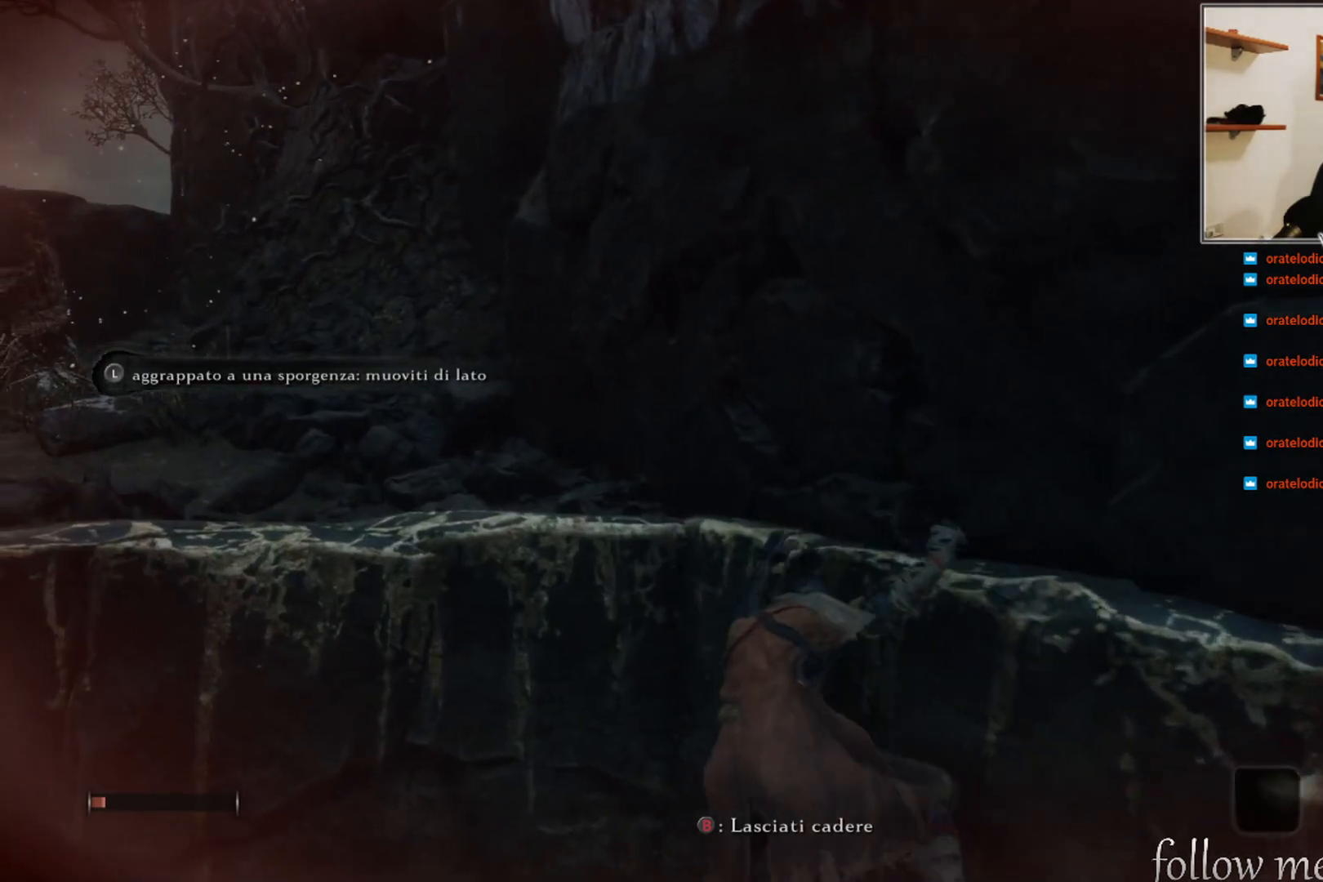
Gameplay with a controller (Xbox layout); each line is a JSON object with the inputs held at the frame after it. "events" lists button and stick changes between this image and that frame as [ms after this image, input, new state], when the widget could be followed in between.
{"buttons": [], "left_stick": "left", "right_stick": "center", "events": []}
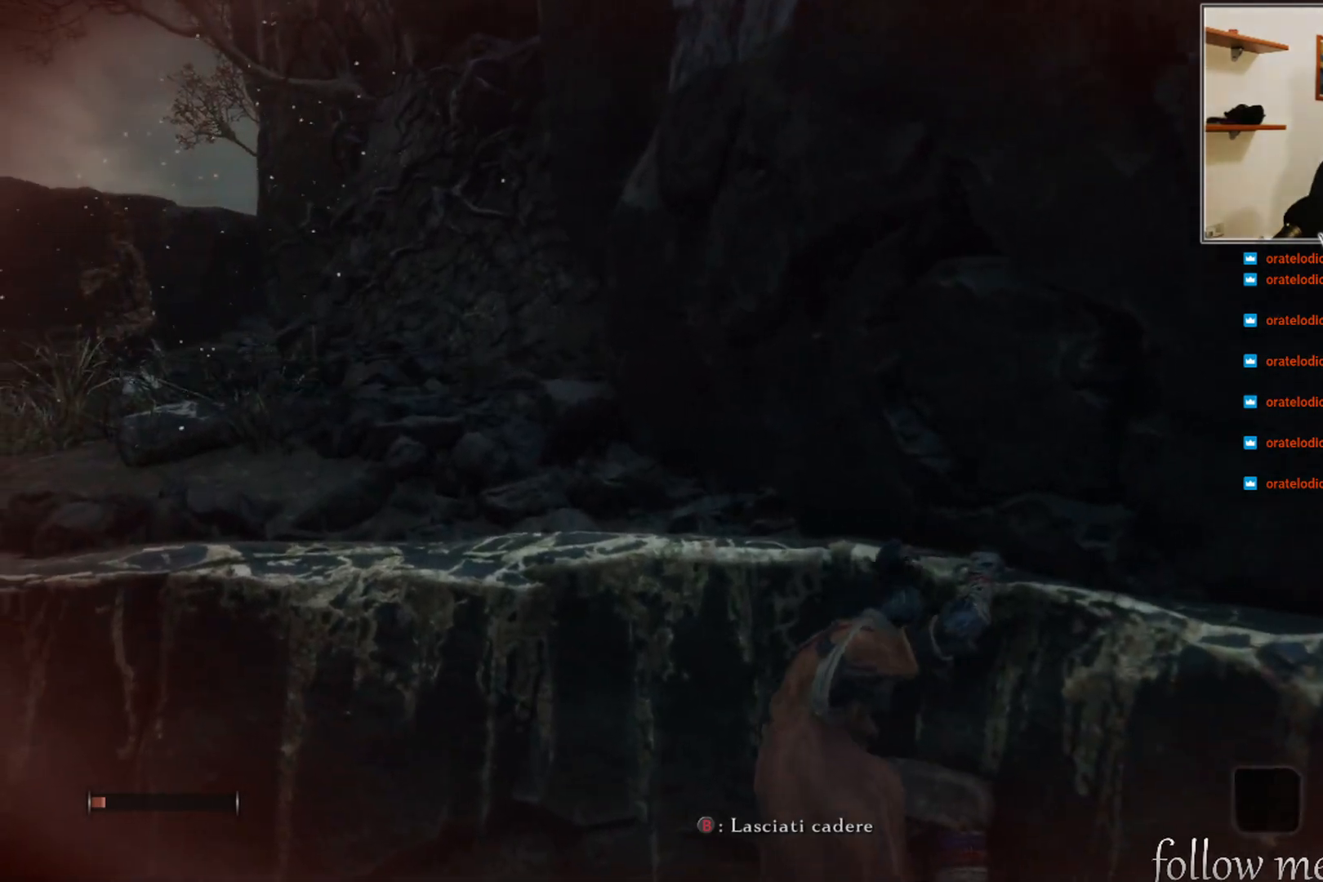
{"buttons": [], "left_stick": "left", "right_stick": "center", "events": []}
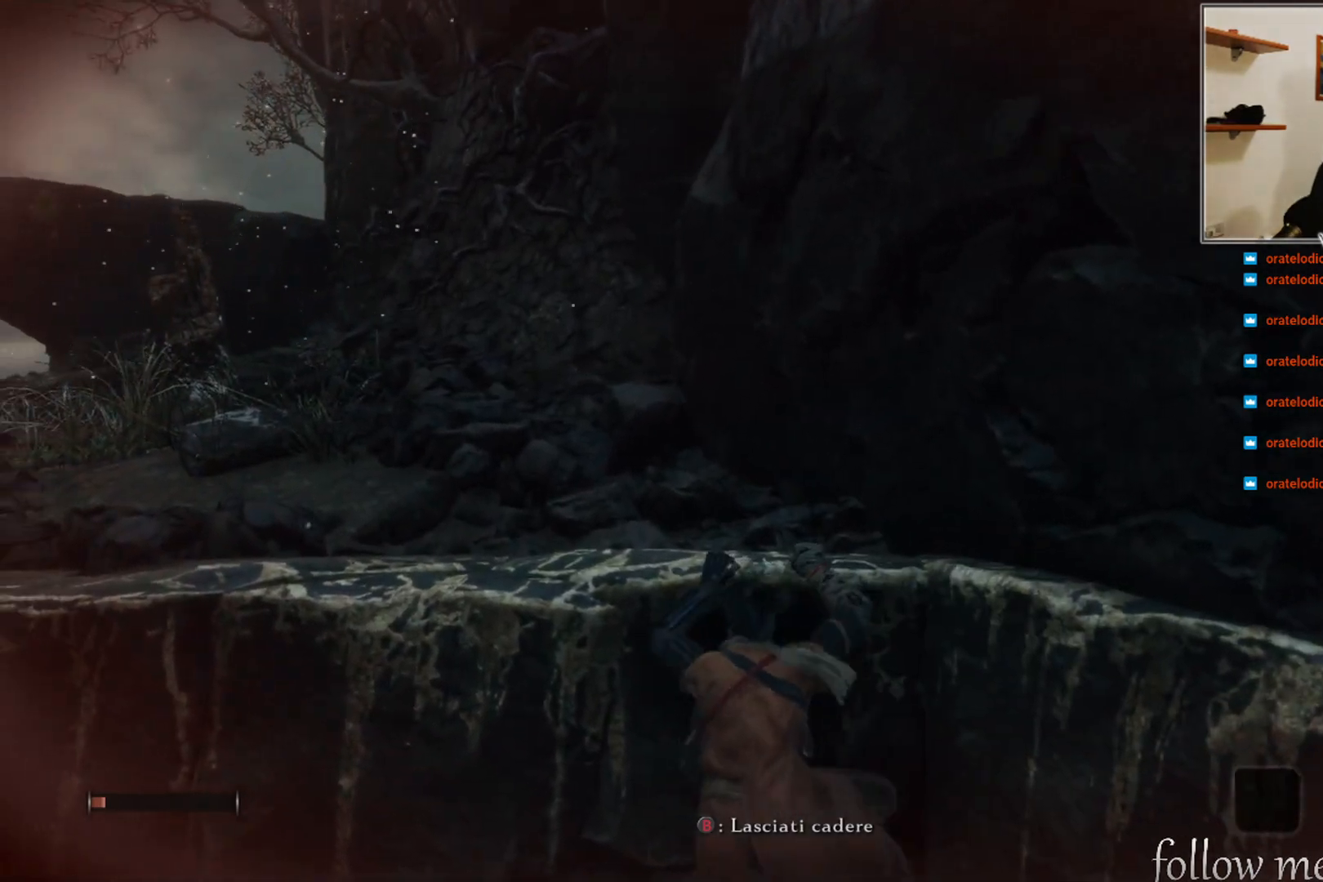
{"buttons": [], "left_stick": "left", "right_stick": "left", "events": [[283, "right_stick", "left"]]}
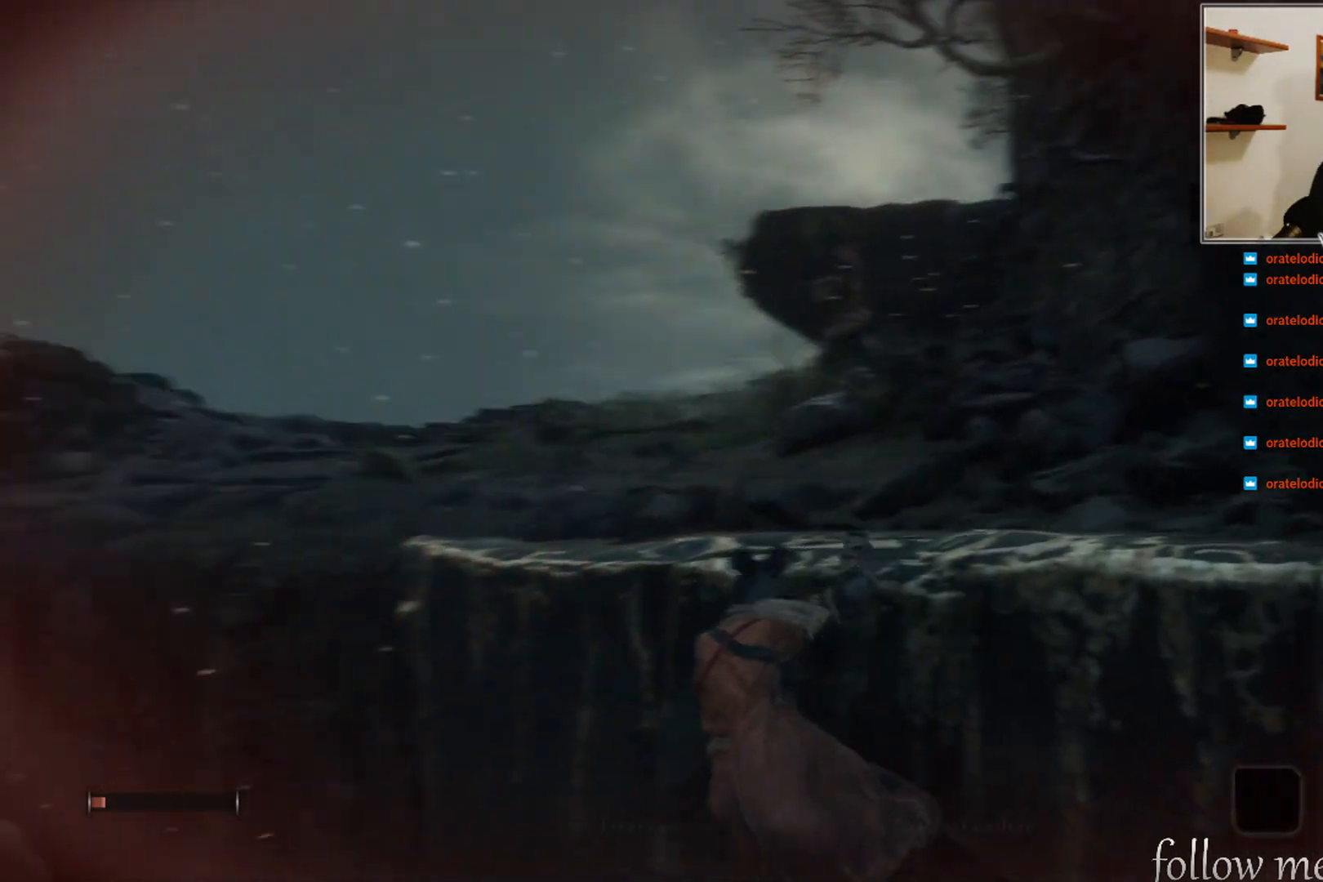
{"buttons": [], "left_stick": "left", "right_stick": "right", "events": [[33, "right_stick", "center"], [483, "right_stick", "right"]]}
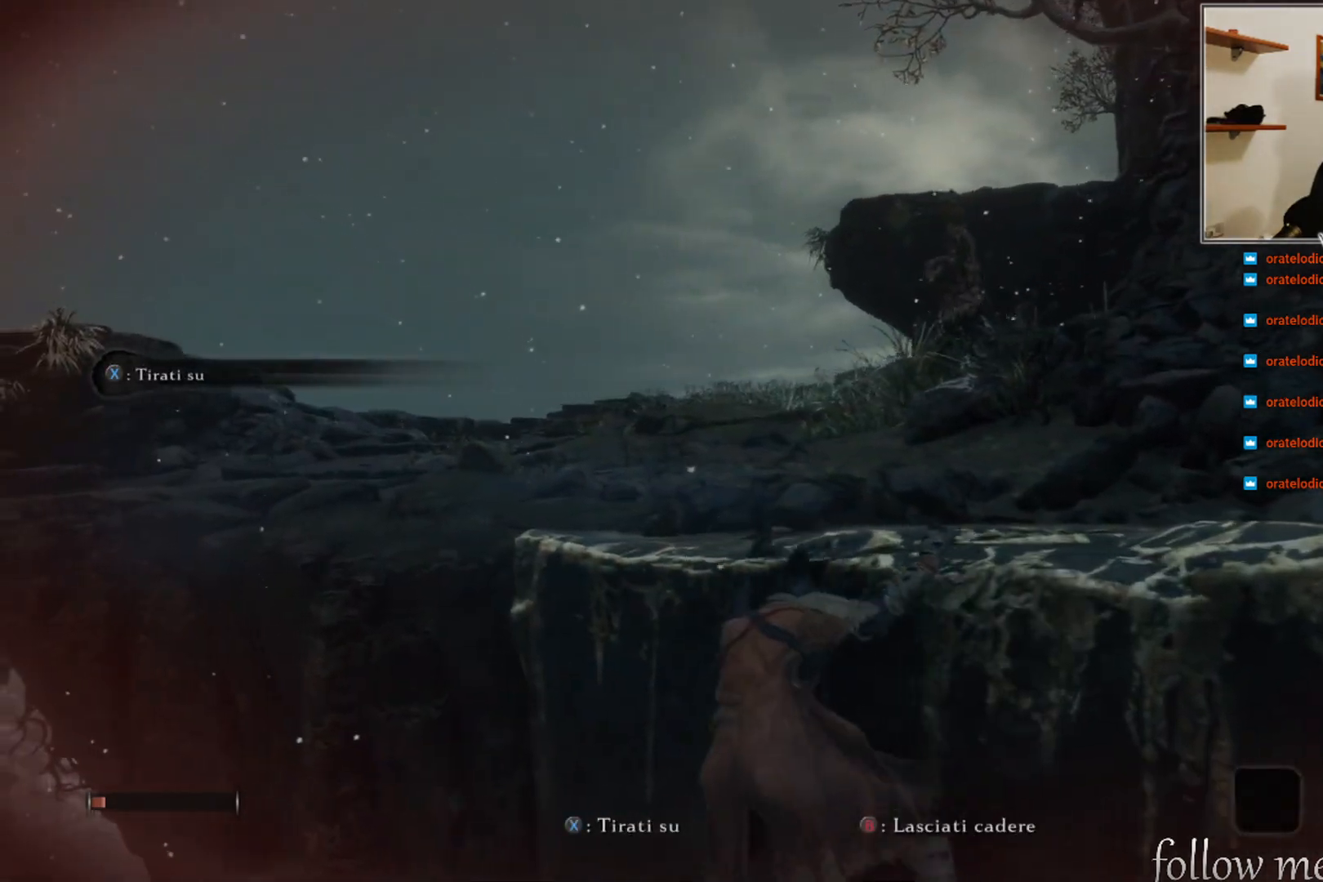
{"buttons": [], "left_stick": "up", "right_stick": "center", "events": [[100, "left_stick", "up-left"], [183, "right_stick", "center"], [367, "X", "down"], [433, "left_stick", "up"], [467, "X", "up"]]}
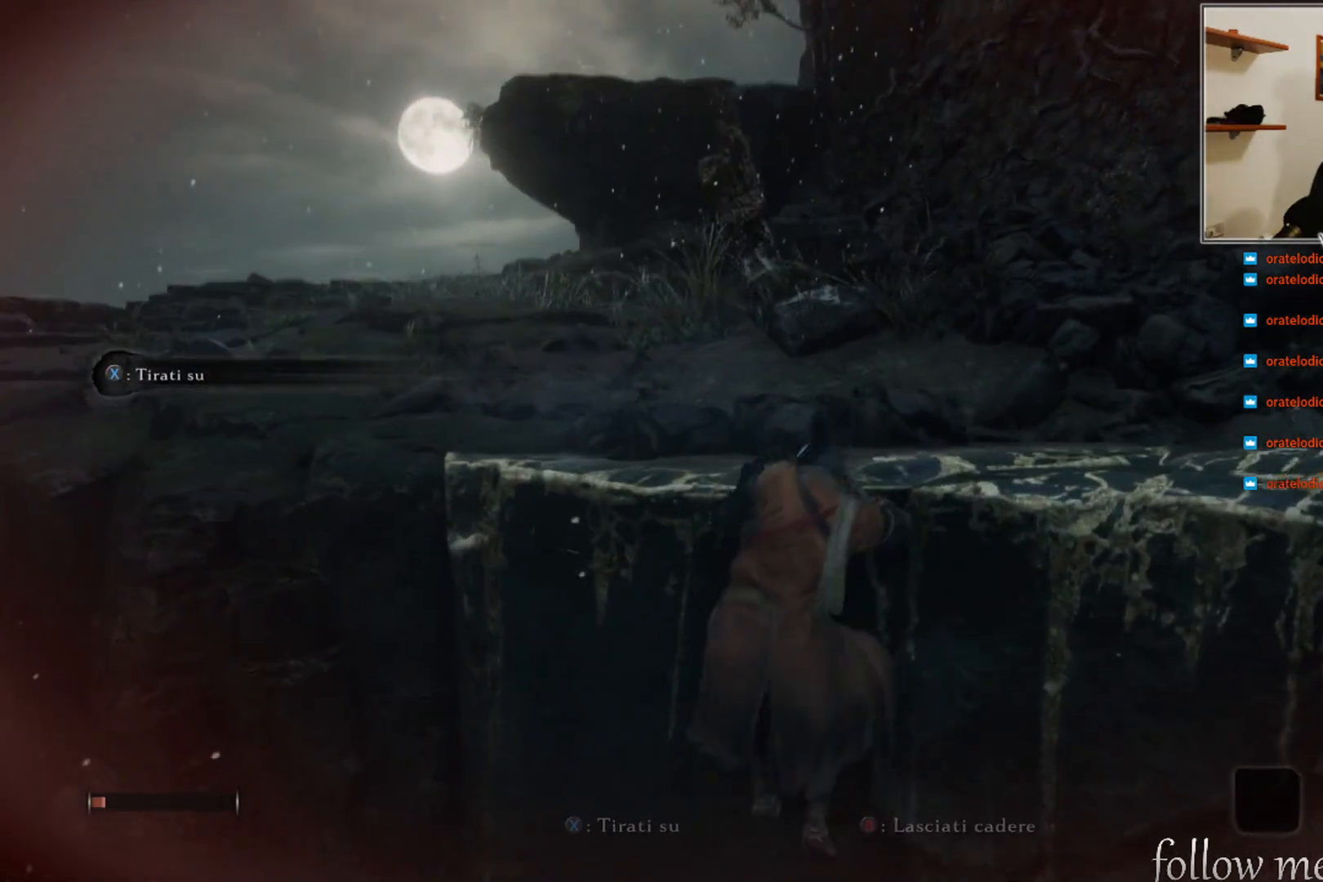
{"buttons": [], "left_stick": "up", "right_stick": "center", "events": [[167, "right_stick", "left"], [467, "right_stick", "center"]]}
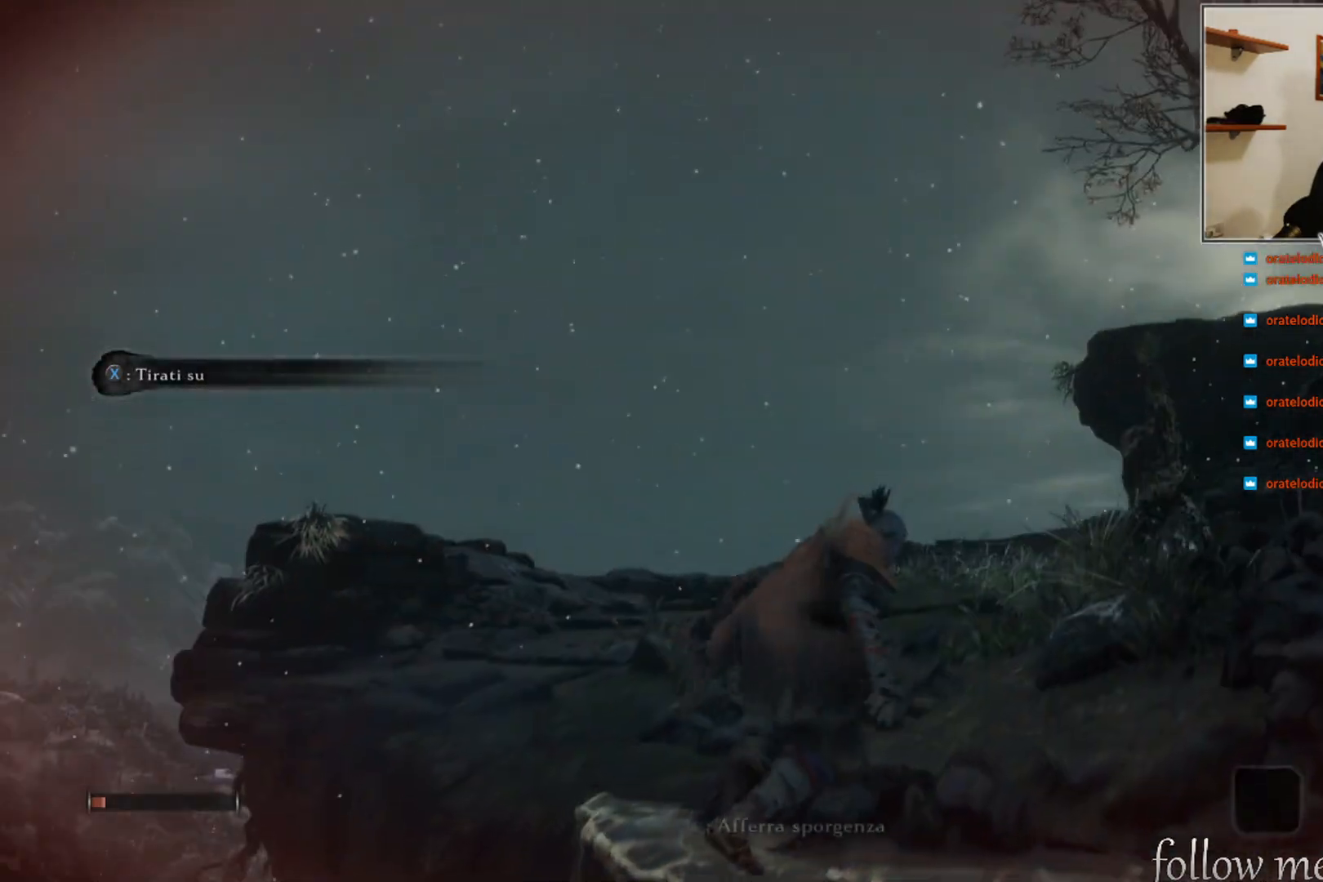
{"buttons": [], "left_stick": "up", "right_stick": "right", "events": [[383, "right_stick", "right"]]}
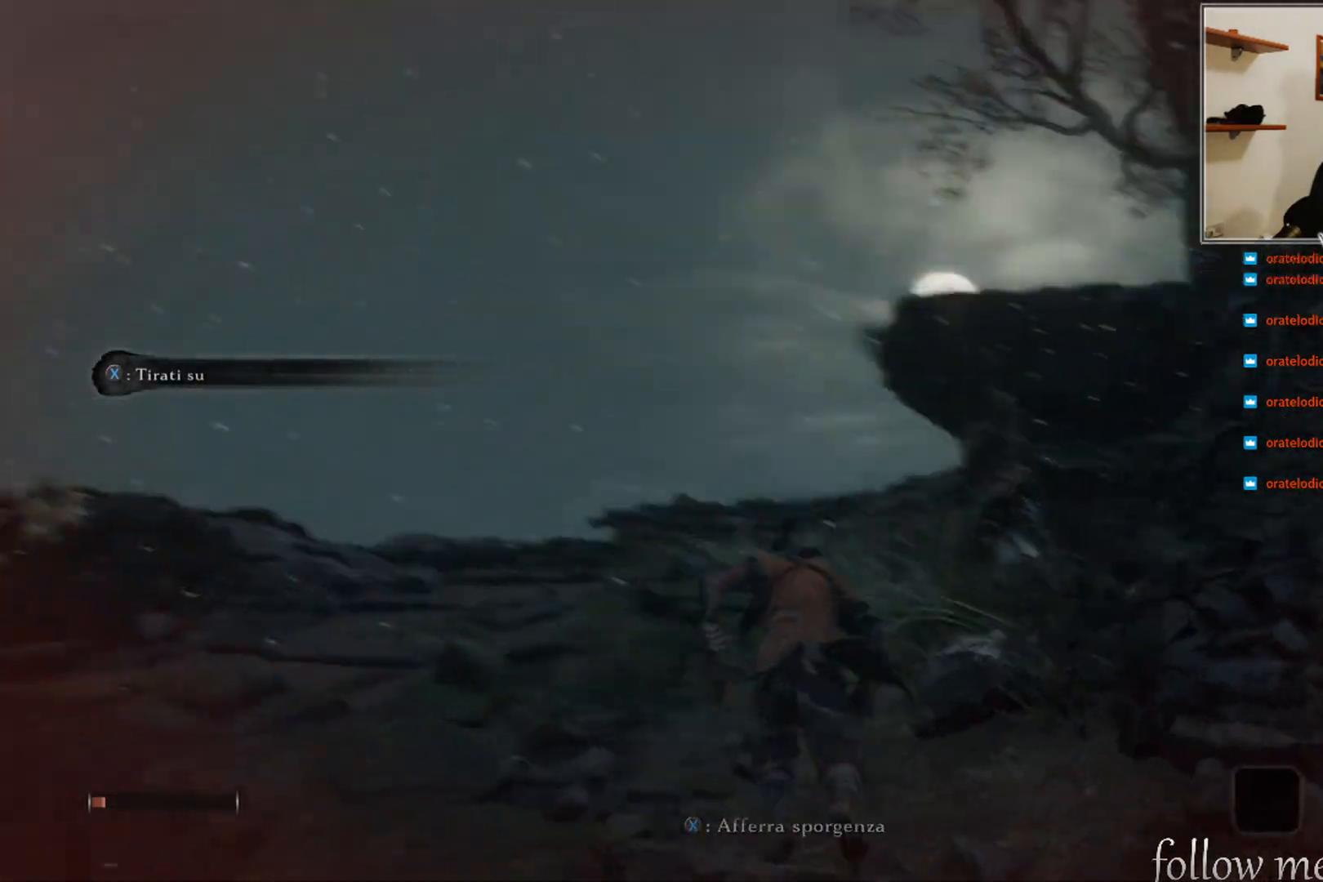
{"buttons": [], "left_stick": "up-left", "right_stick": "right", "events": [[150, "right_stick", "center"], [400, "right_stick", "right"], [450, "left_stick", "up-left"]]}
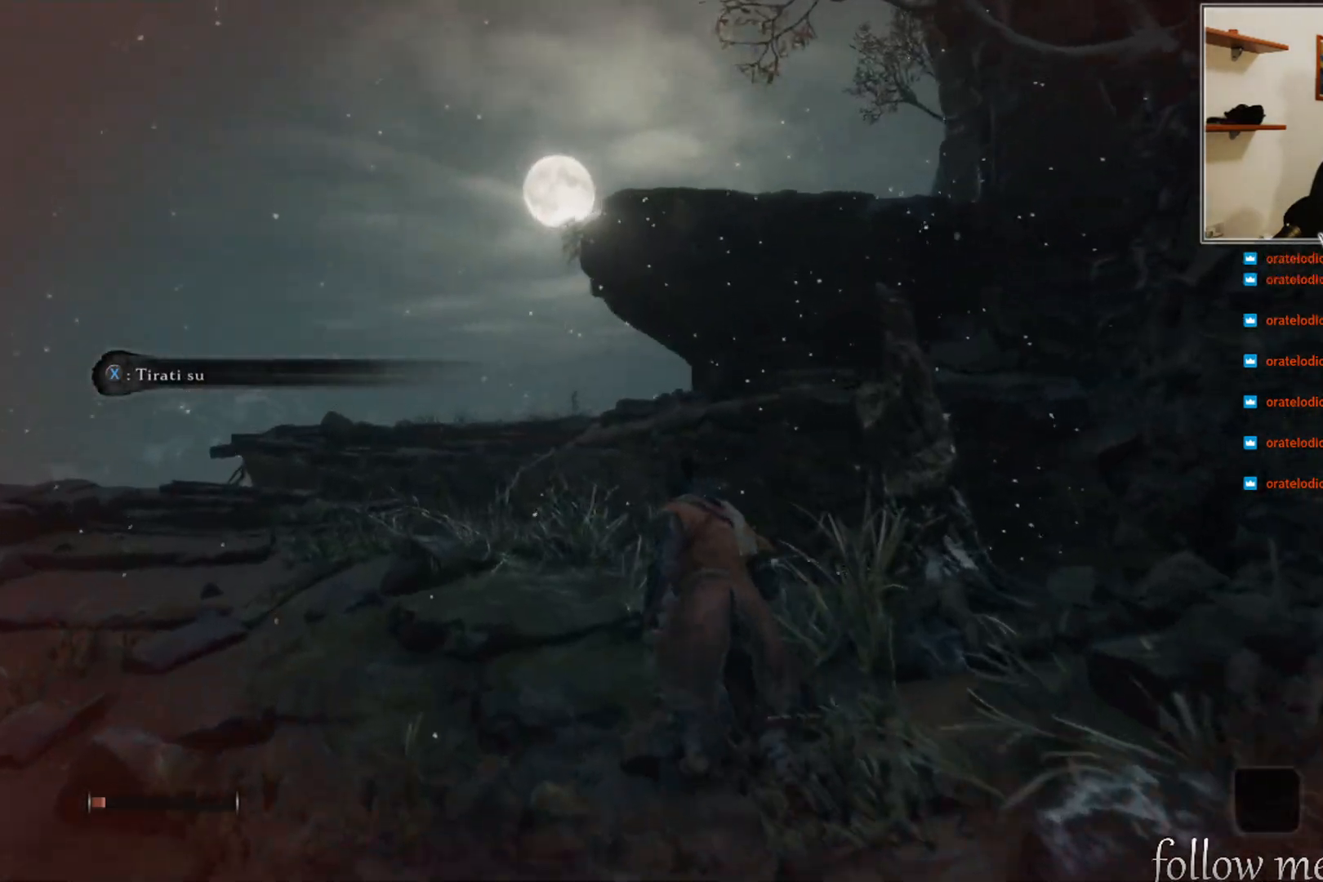
{"buttons": [], "left_stick": "up-left", "right_stick": "right", "events": []}
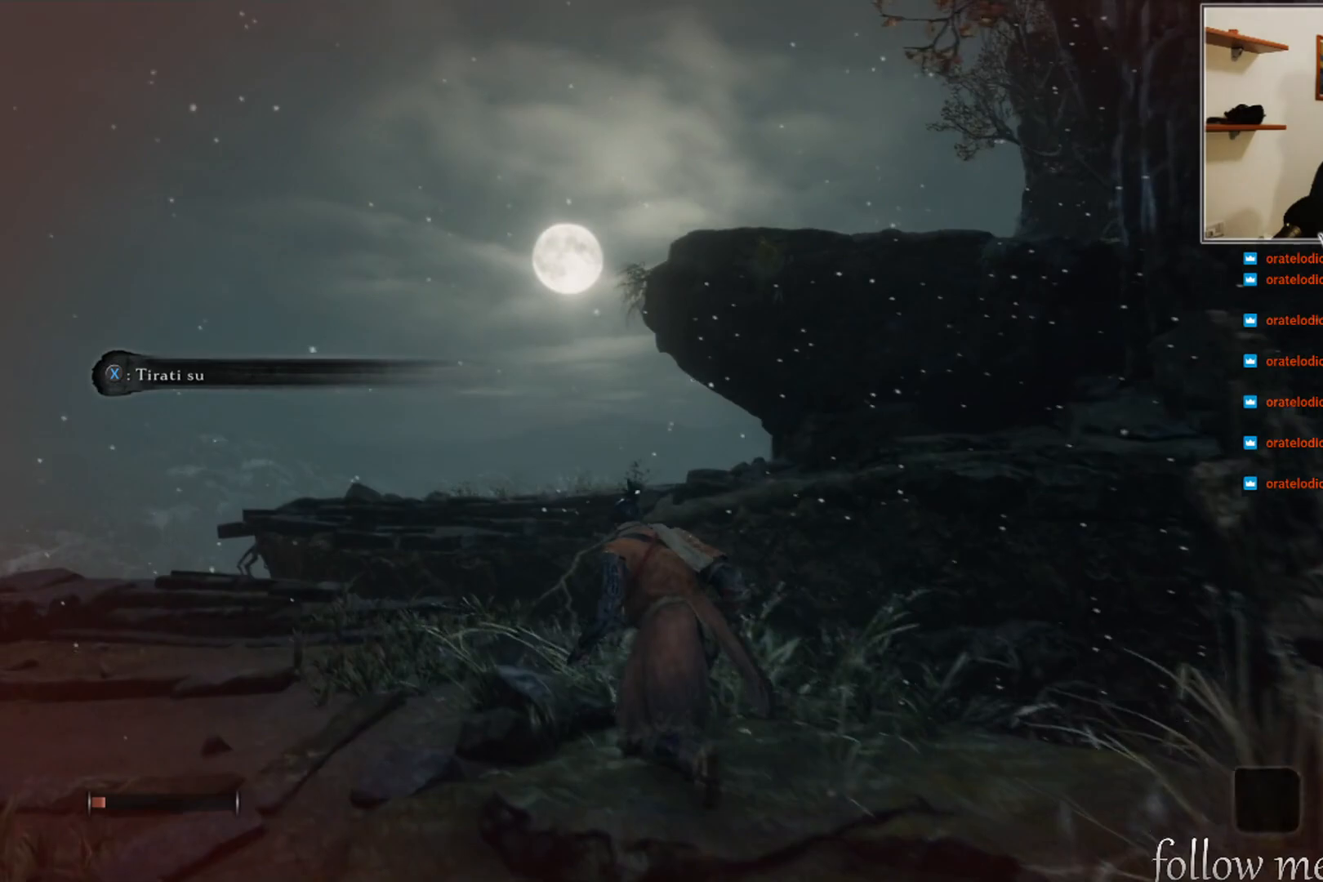
{"buttons": [], "left_stick": "up-left", "right_stick": "right", "events": []}
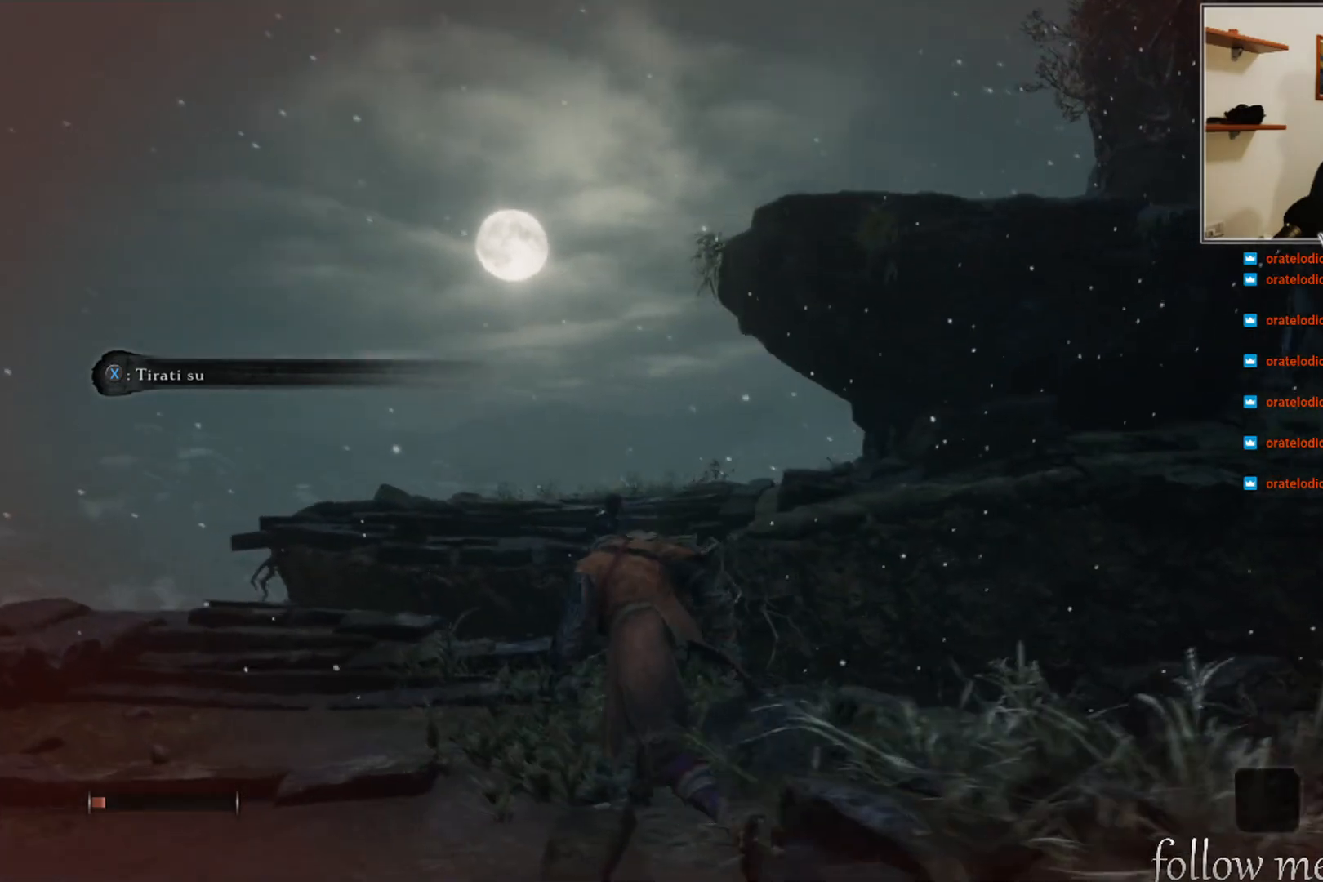
{"buttons": [], "left_stick": "up-left", "right_stick": "right", "events": [[117, "right_stick", "center"], [300, "right_stick", "right"]]}
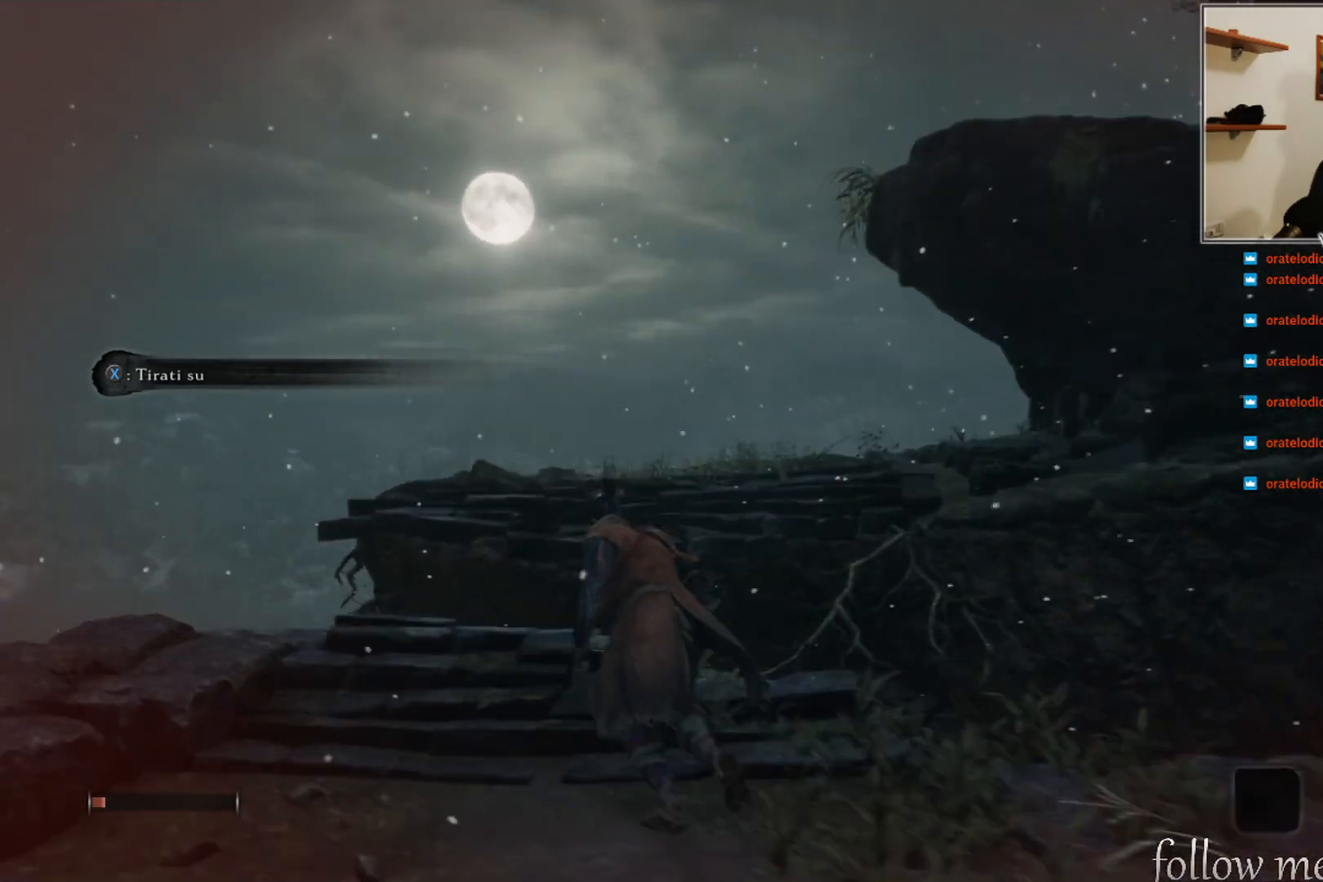
{"buttons": [], "left_stick": "up", "right_stick": "center", "events": [[117, "right_stick", "center"], [133, "left_stick", "up"], [383, "A", "down"], [467, "A", "up"]]}
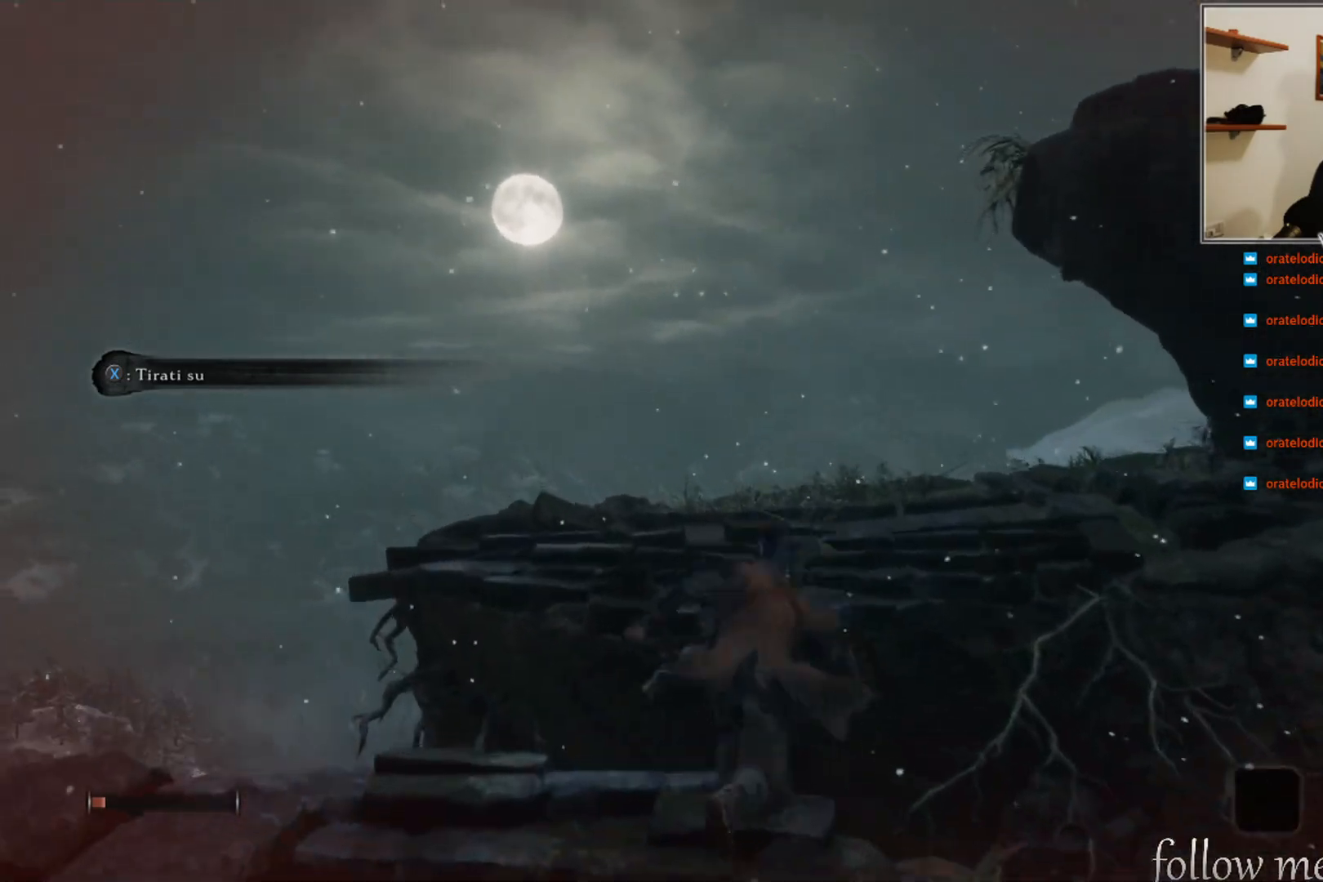
{"buttons": [], "left_stick": "up", "right_stick": "right", "events": [[433, "right_stick", "right"]]}
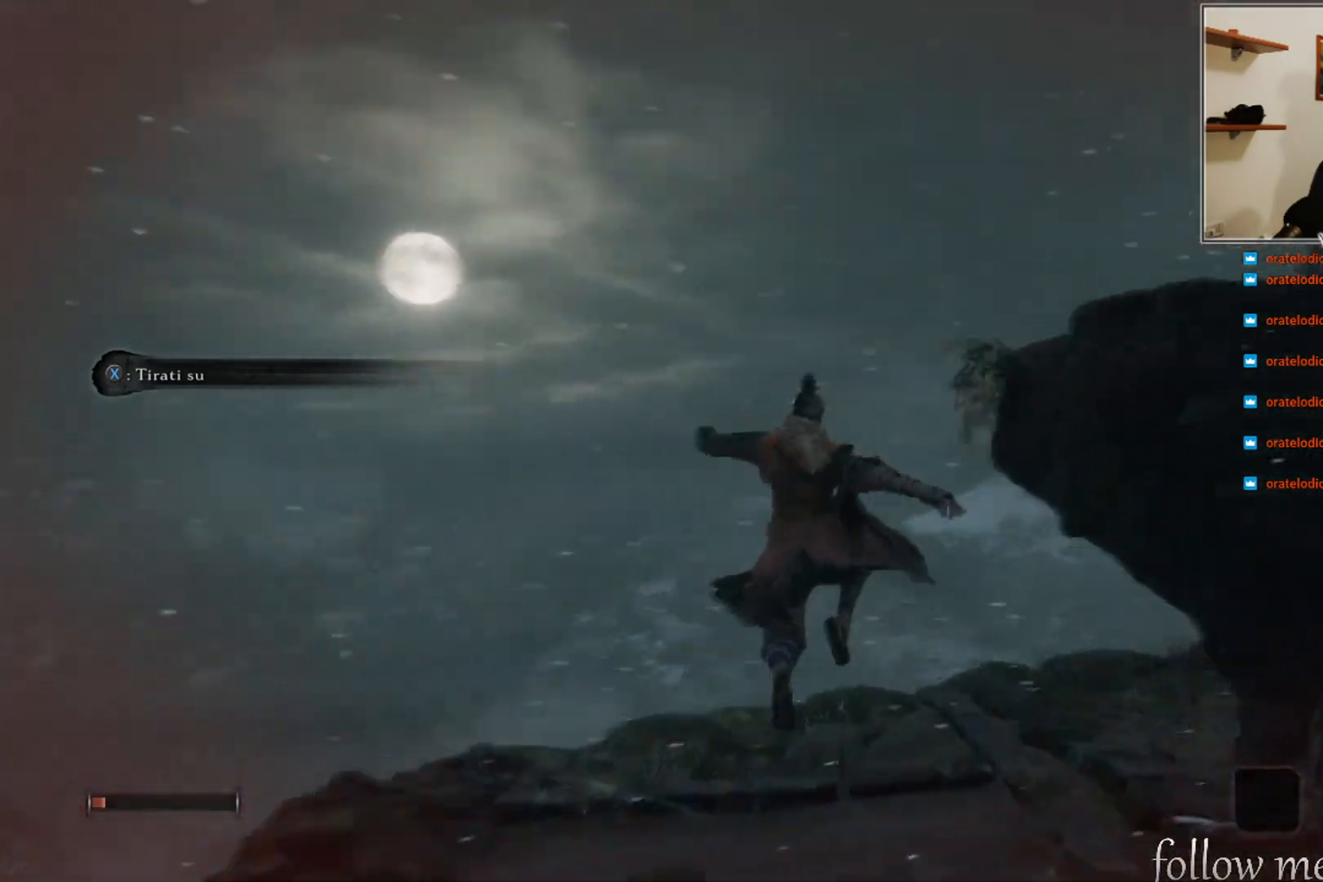
{"buttons": [], "left_stick": "center", "right_stick": "center", "events": [[167, "right_stick", "center"], [250, "left_stick", "center"]]}
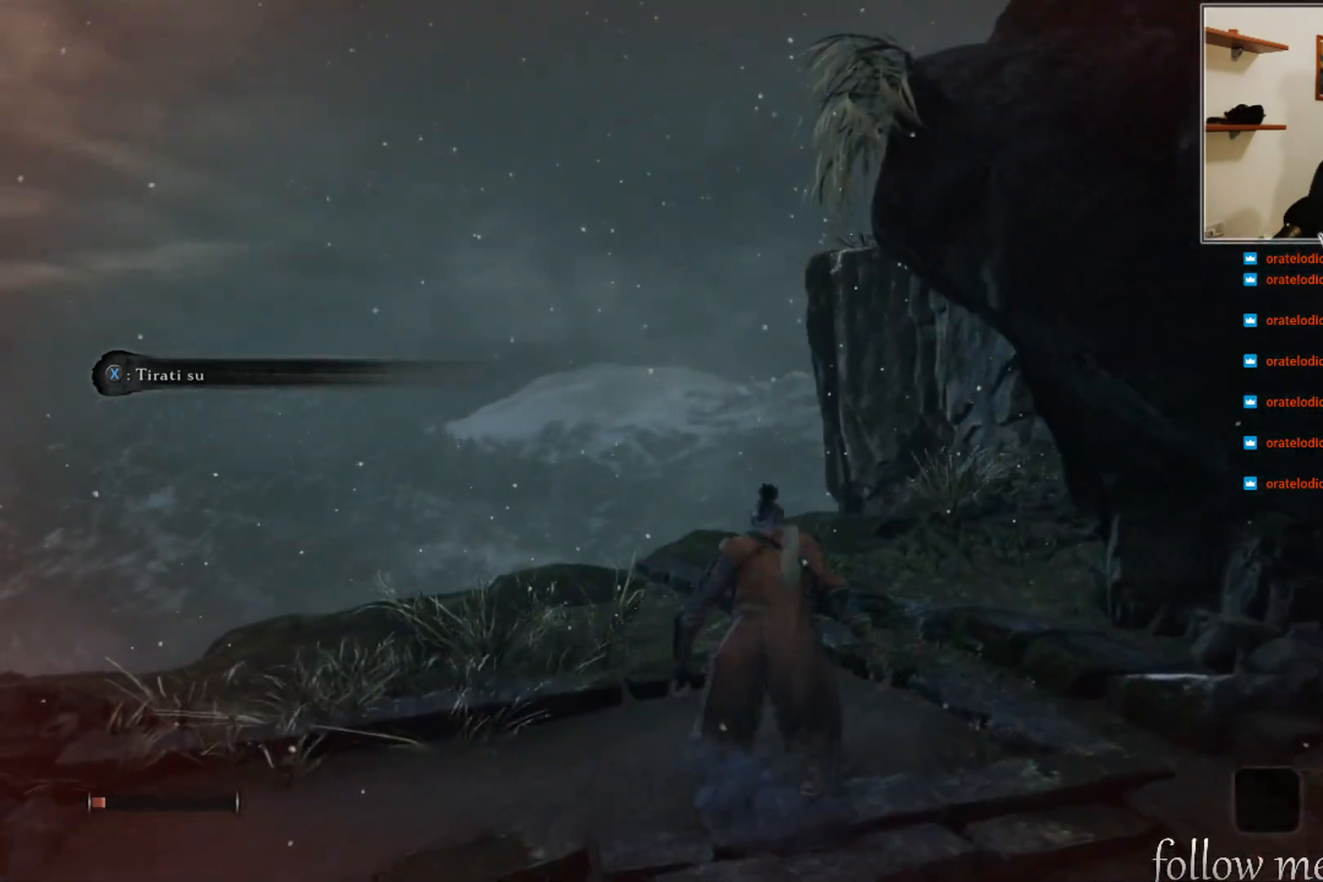
{"buttons": [], "left_stick": "center", "right_stick": "center", "events": [[83, "right_stick", "left"], [350, "right_stick", "center"]]}
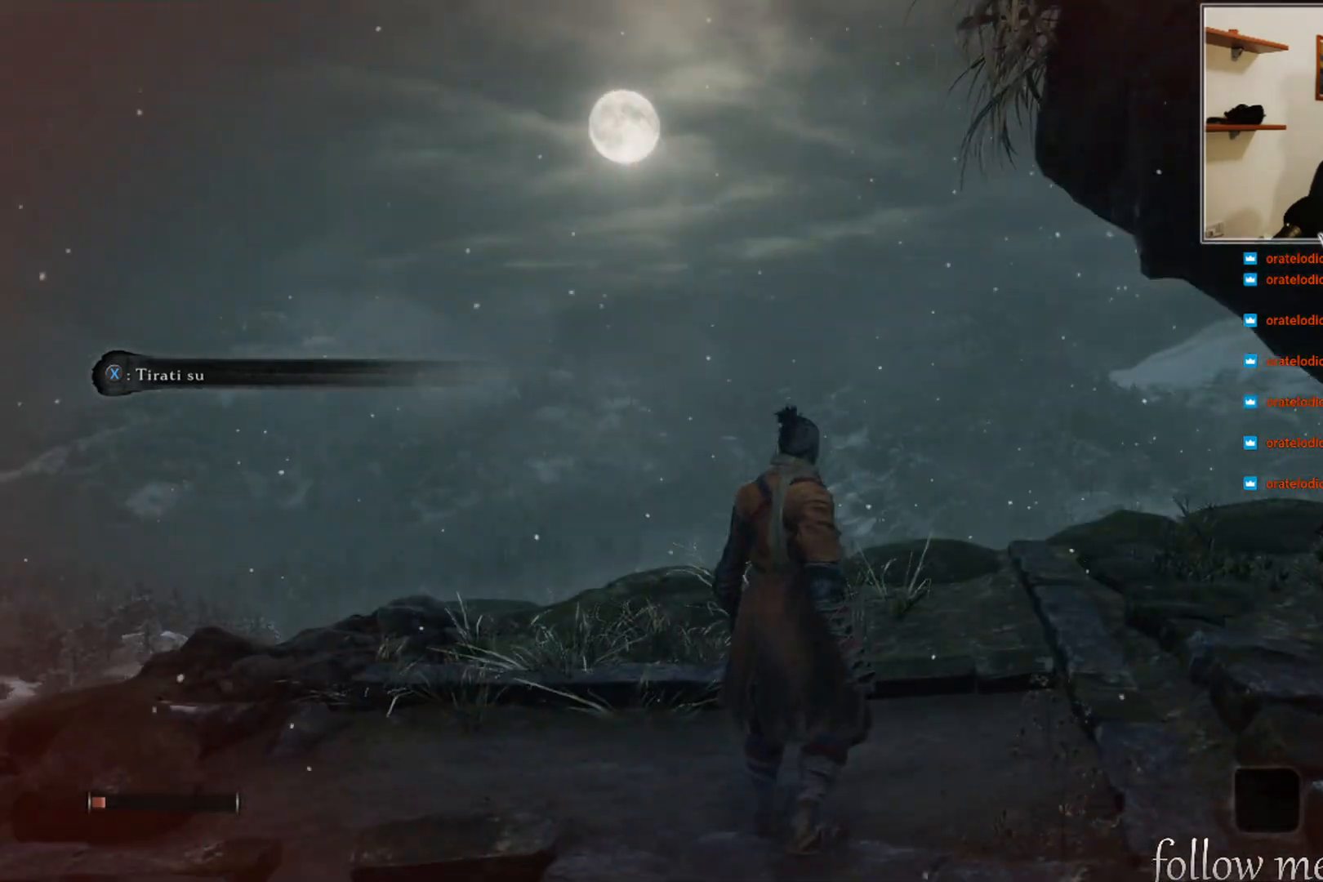
{"buttons": [], "left_stick": "center", "right_stick": "right", "events": [[250, "right_stick", "right"]]}
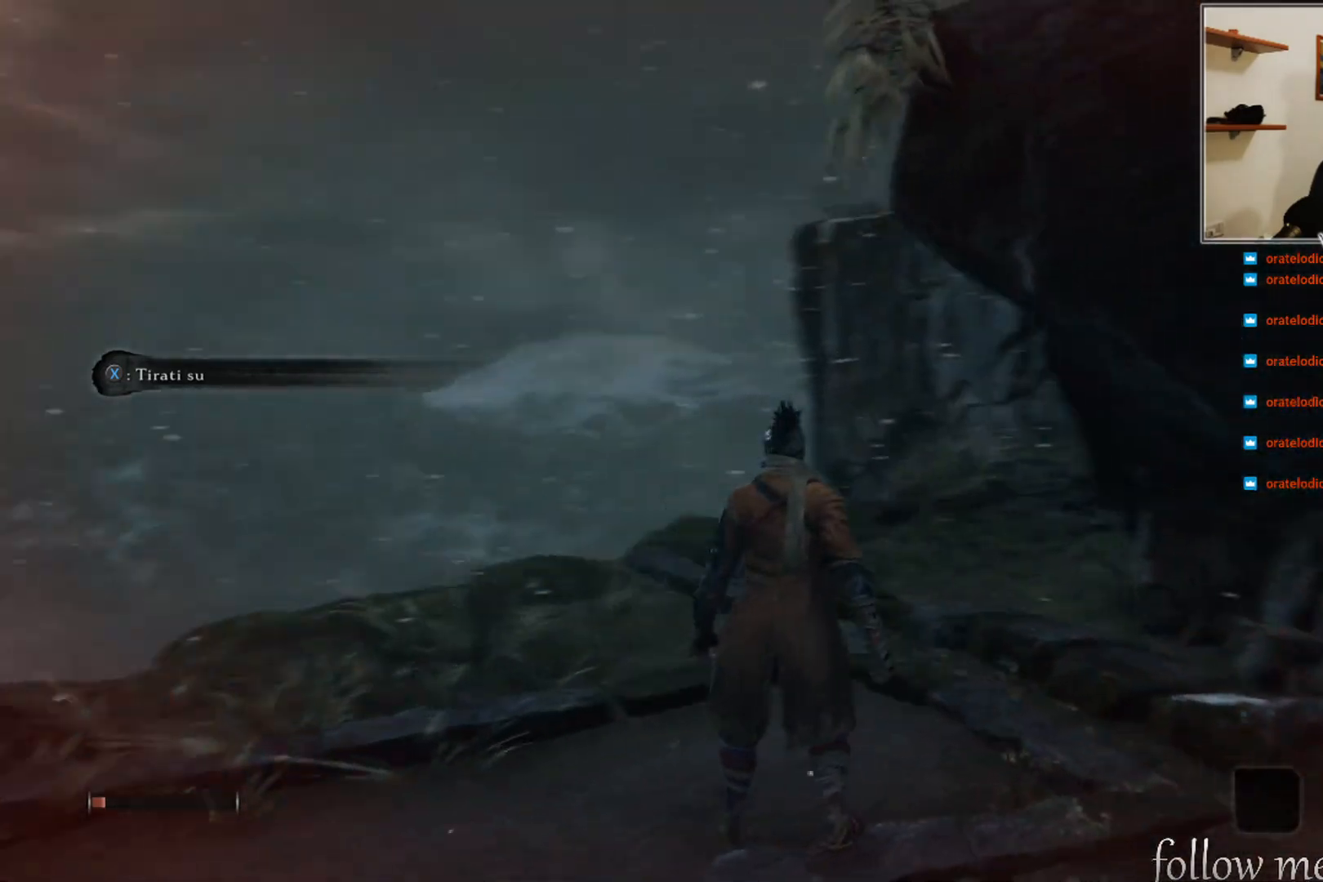
{"buttons": [], "left_stick": "center", "right_stick": "right", "events": []}
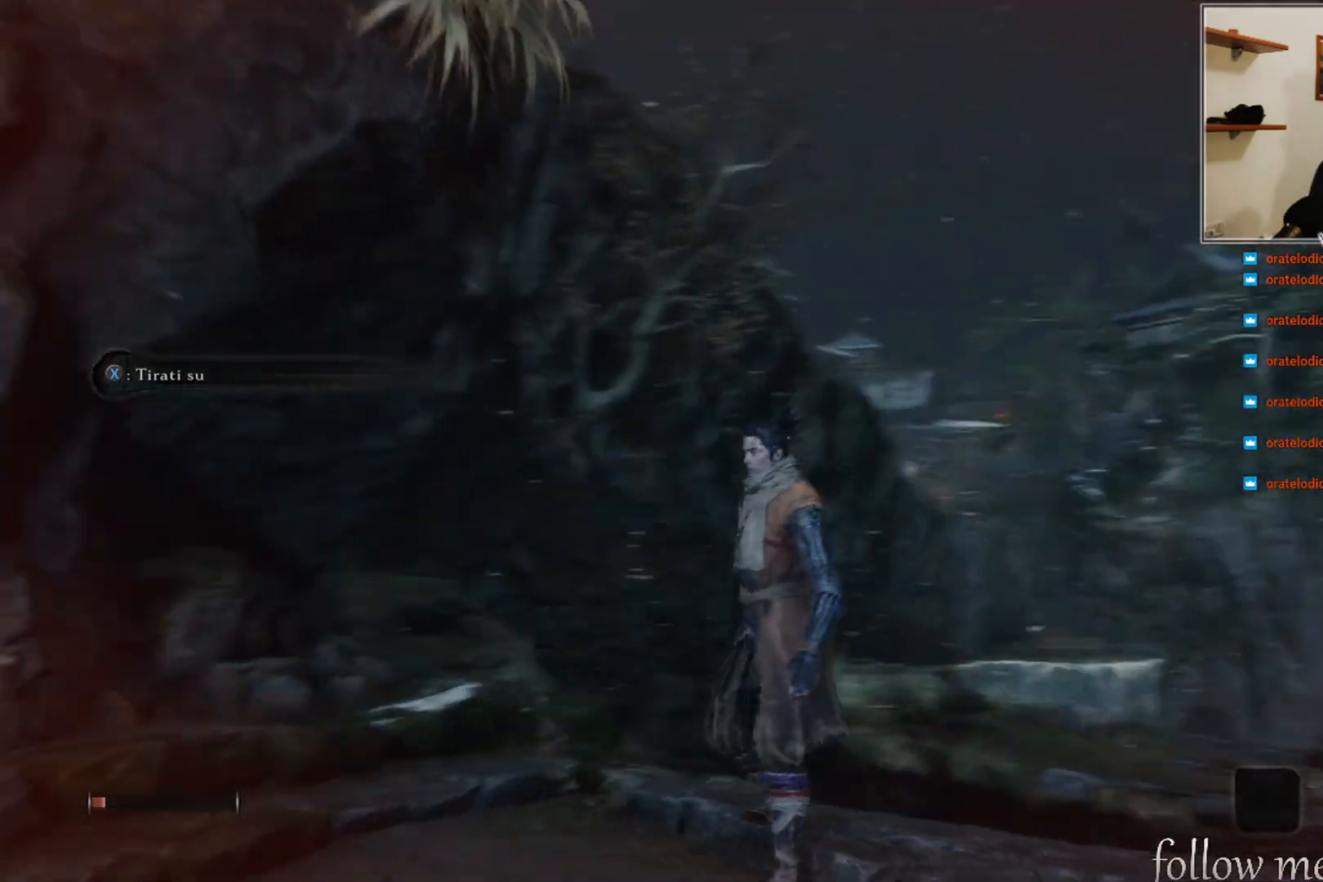
{"buttons": [], "left_stick": "center", "right_stick": "center", "events": [[83, "right_stick", "center"]]}
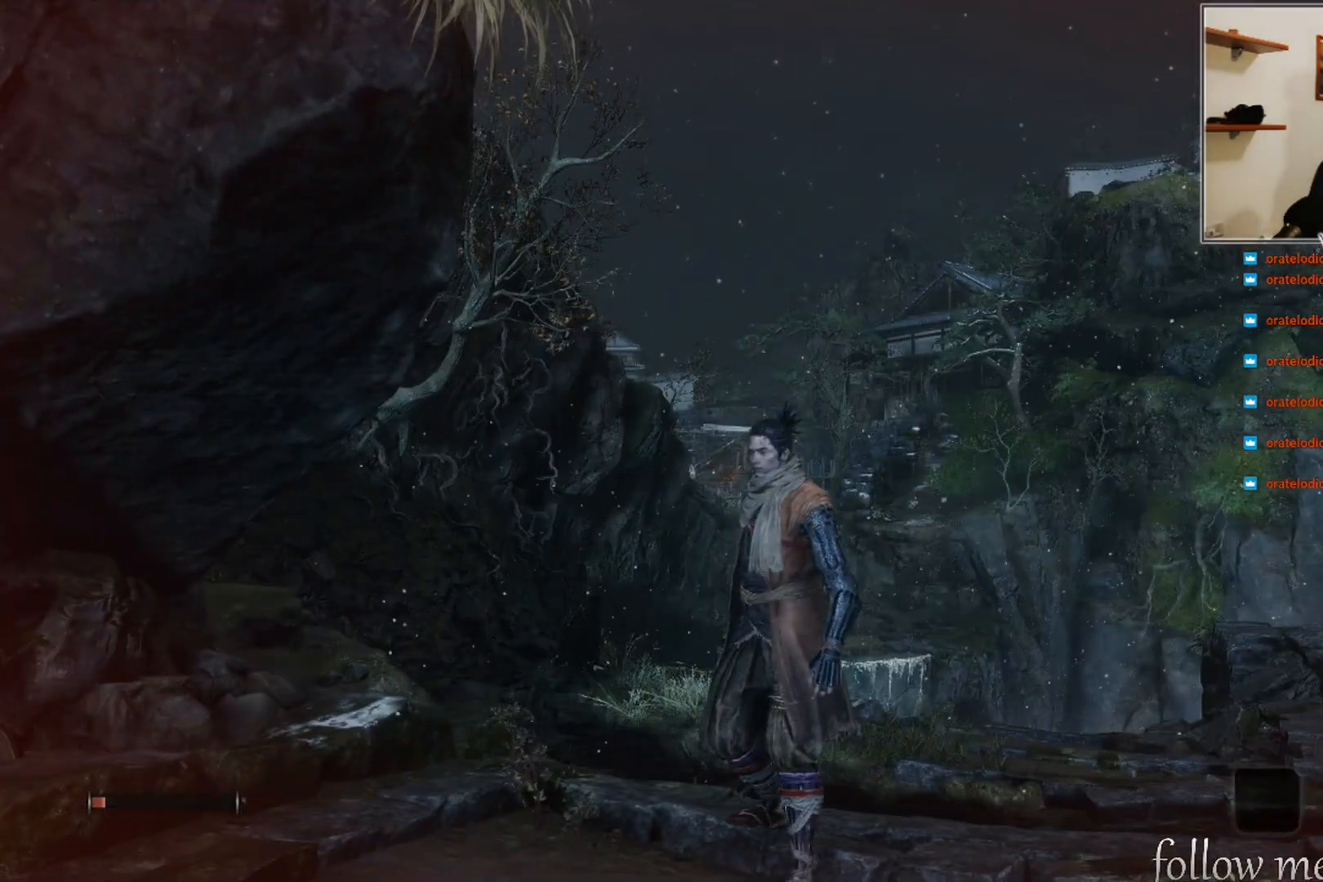
{"buttons": [], "left_stick": "center", "right_stick": "center", "events": [[50, "right_stick", "left"], [250, "right_stick", "center"]]}
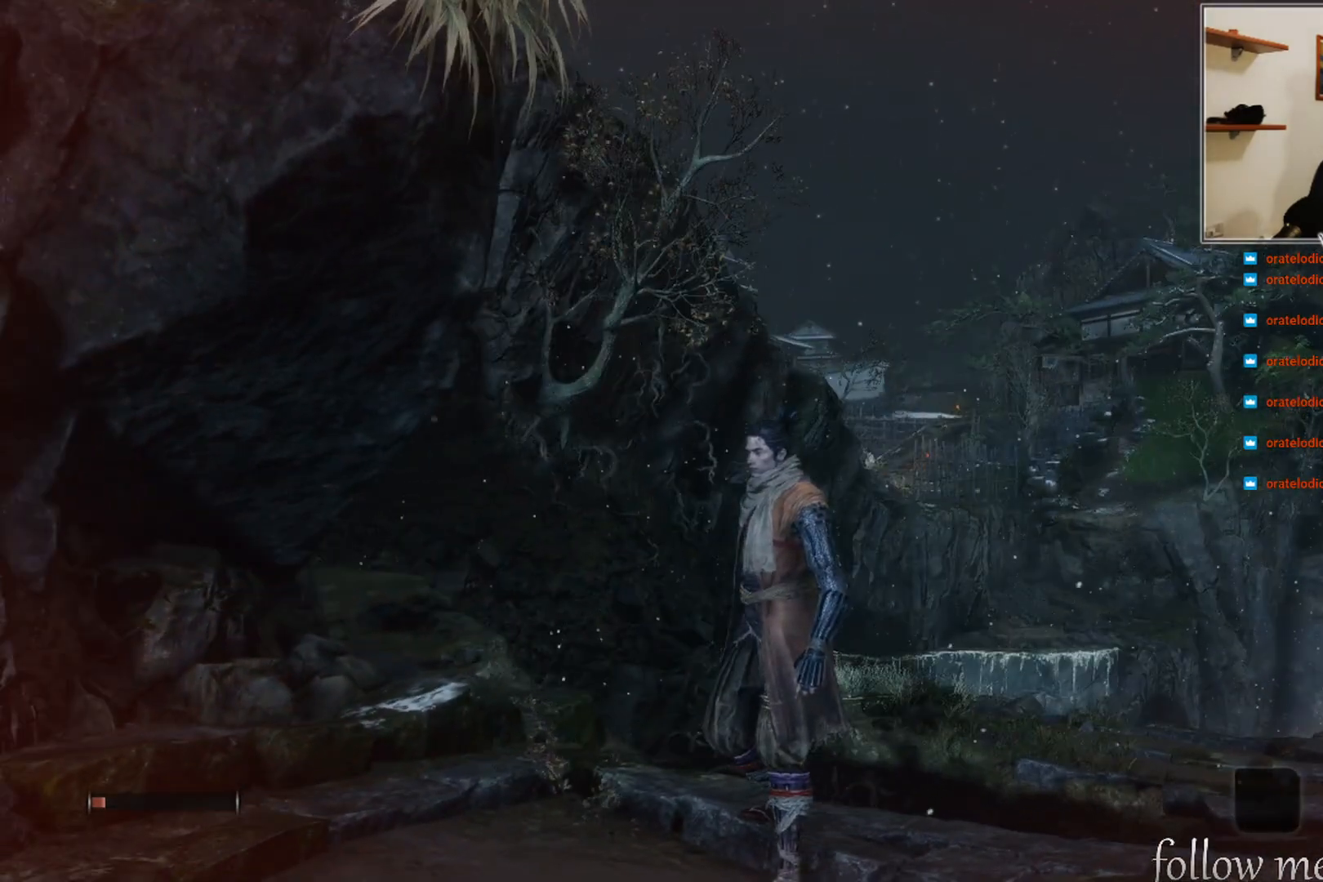
{"buttons": [], "left_stick": "center", "right_stick": "center", "events": []}
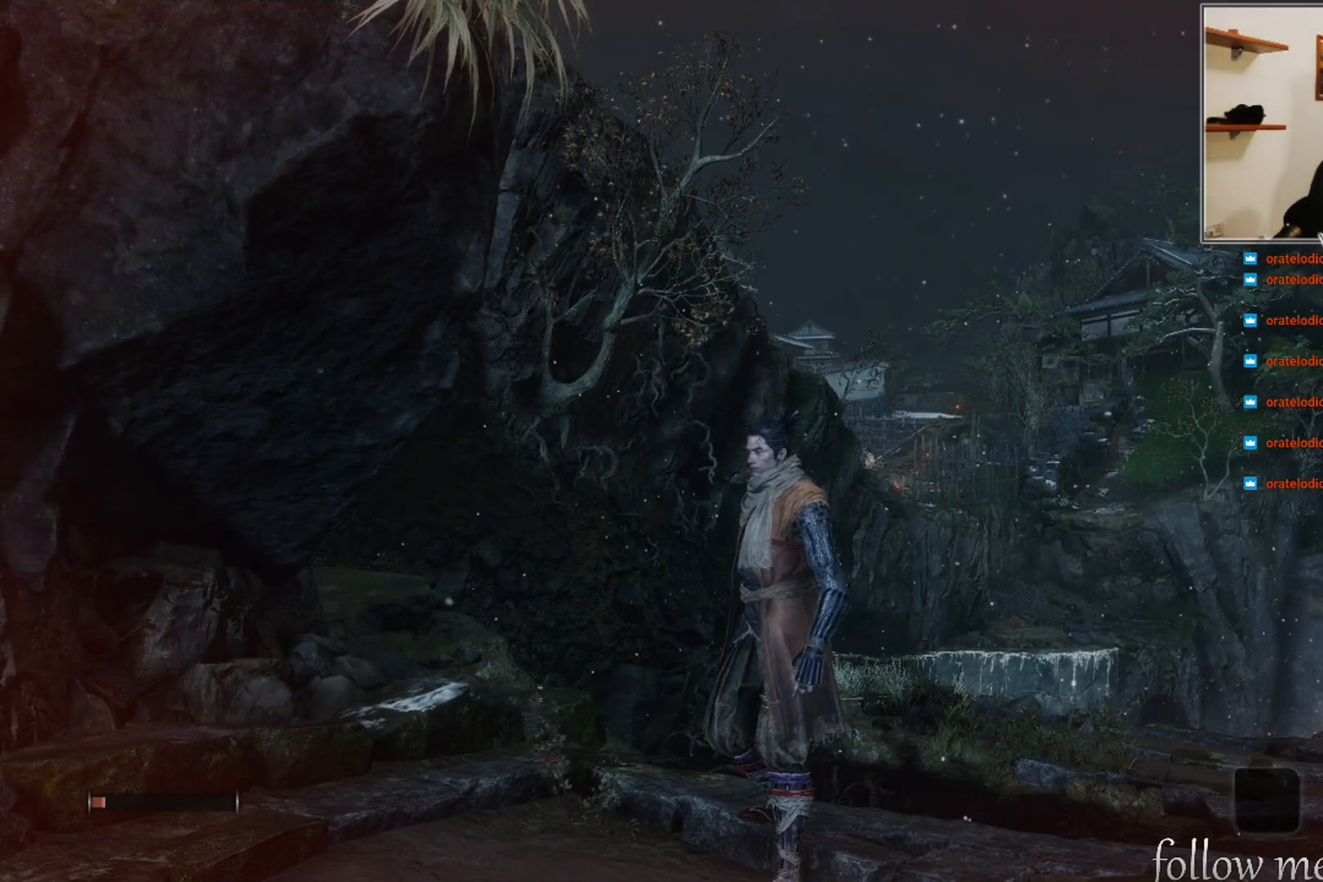
{"buttons": [], "left_stick": "center", "right_stick": "center", "events": []}
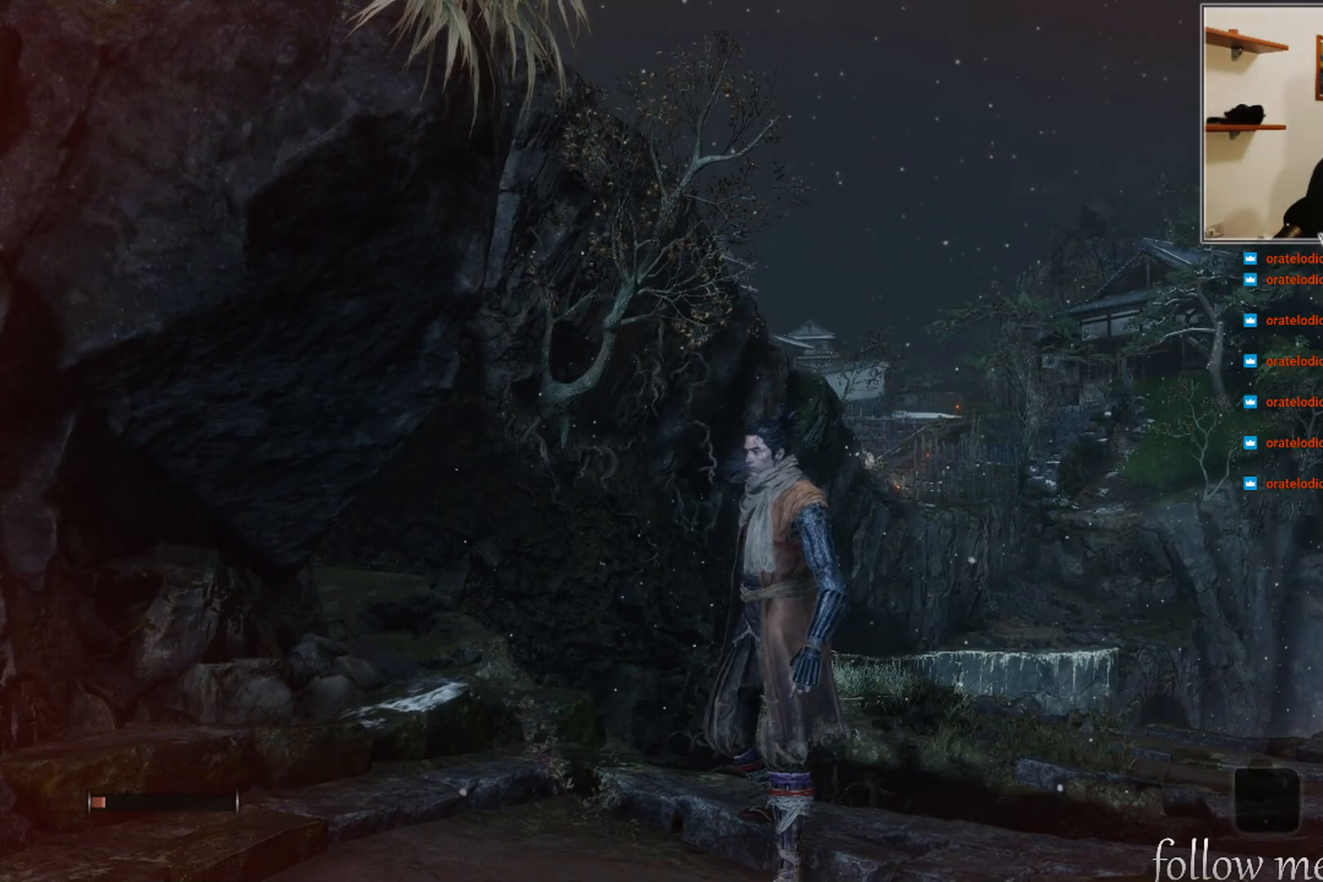
{"buttons": [], "left_stick": "up-left", "right_stick": "center", "events": [[67, "right_stick", "left"], [367, "left_stick", "left"], [417, "left_stick", "up-left"], [467, "right_stick", "center"]]}
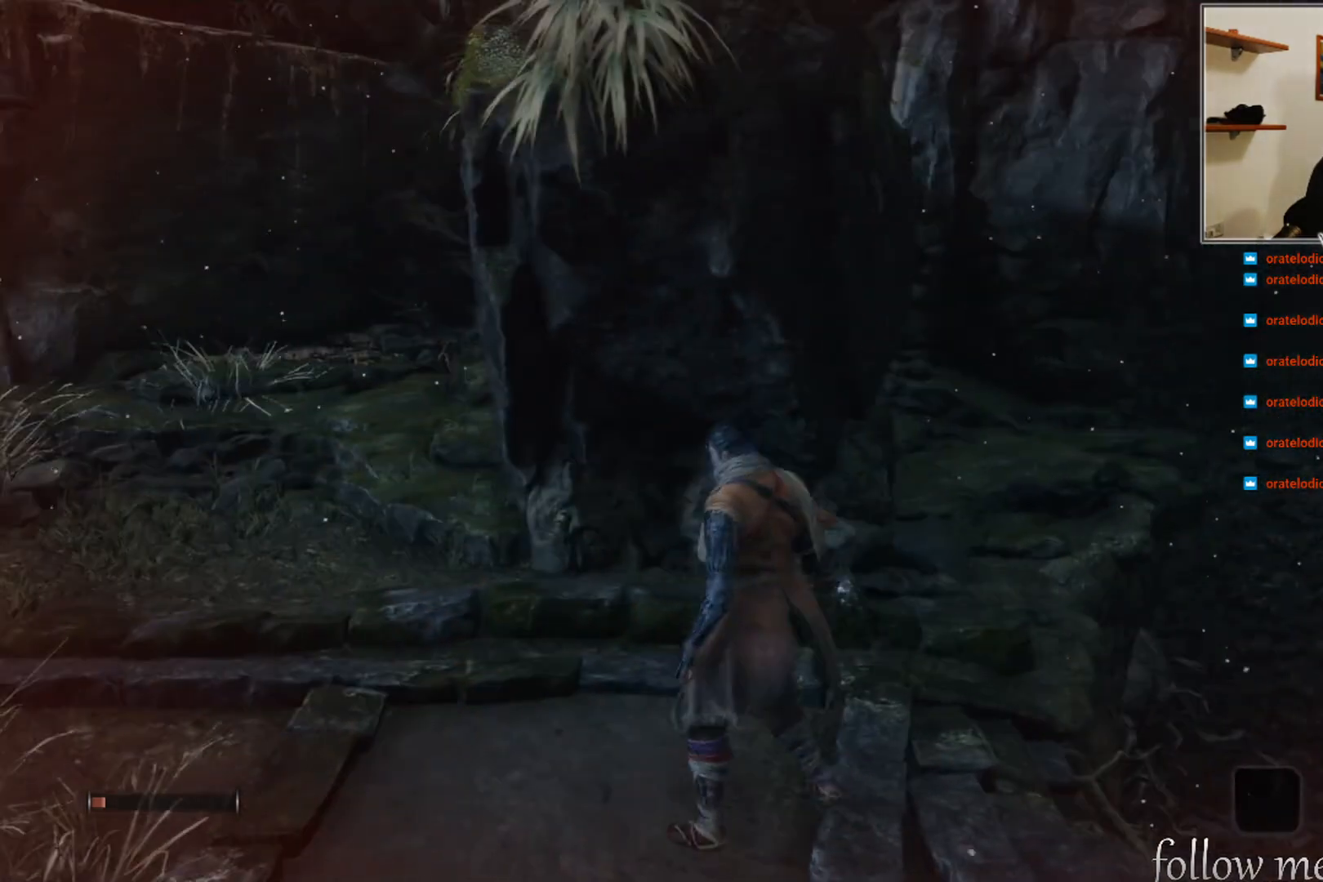
{"buttons": [], "left_stick": "up-left", "right_stick": "up", "events": [[417, "right_stick", "up"]]}
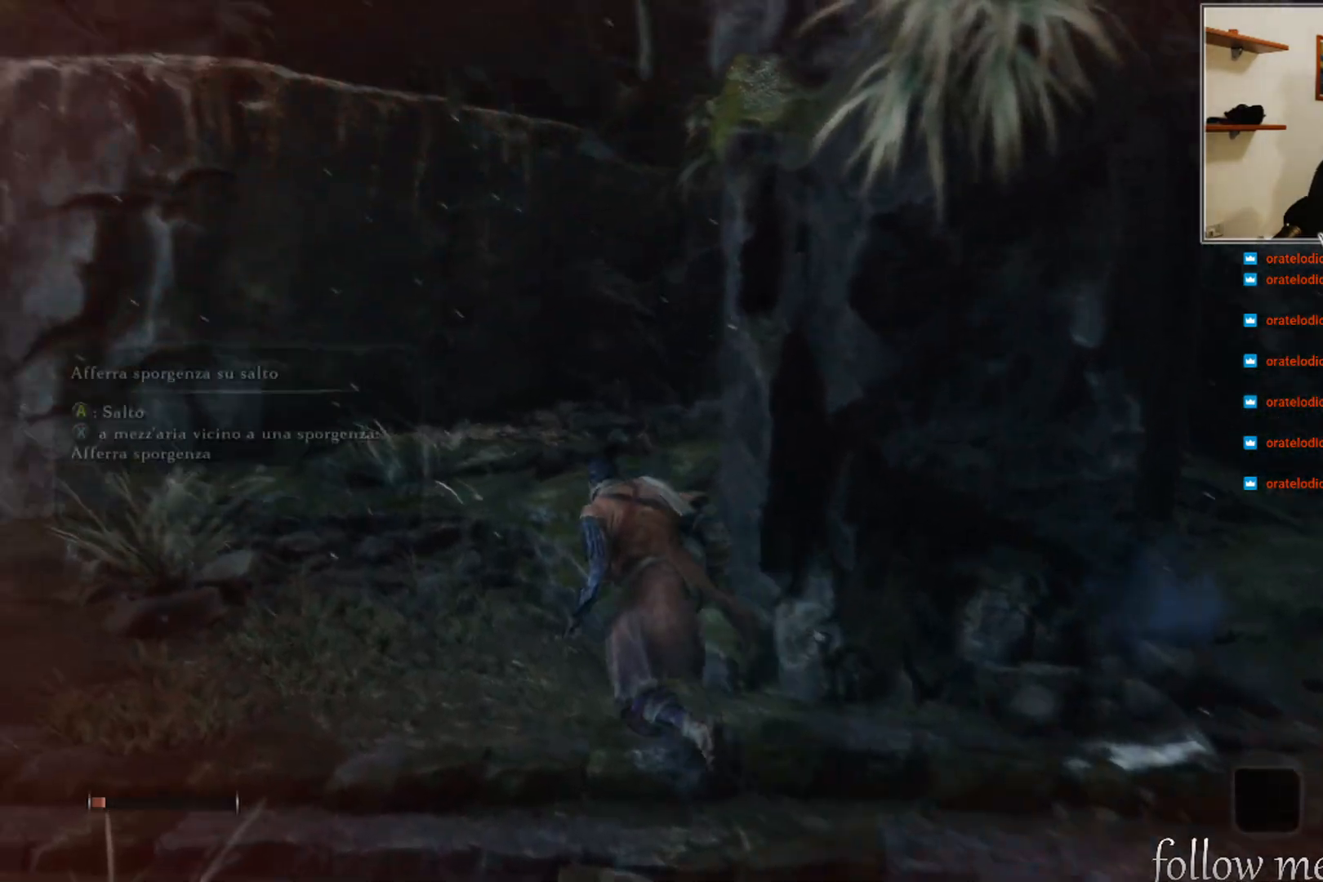
{"buttons": [], "left_stick": "up", "right_stick": "center", "events": [[67, "right_stick", "center"], [217, "left_stick", "up"]]}
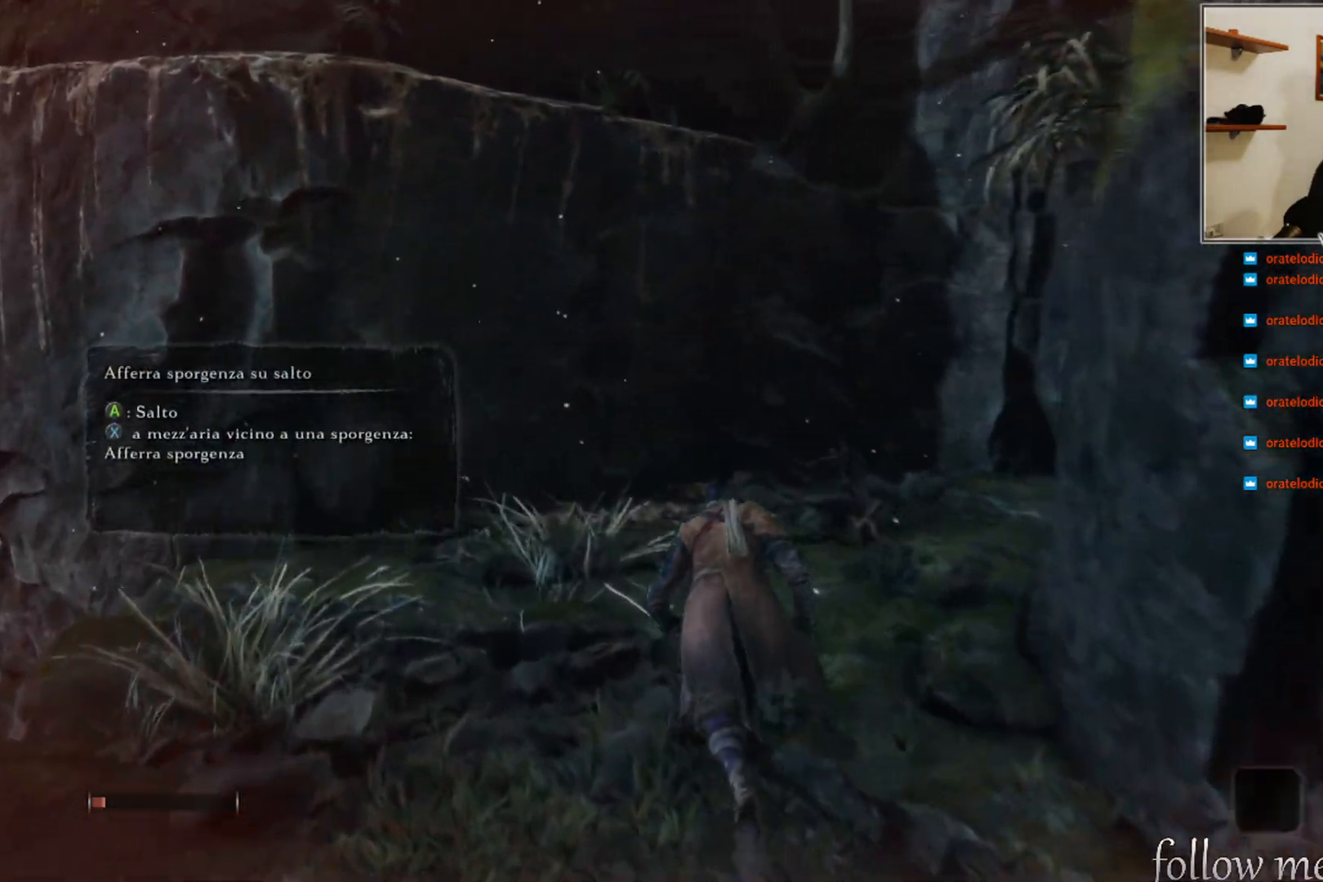
{"buttons": ["A"], "left_stick": "up", "right_stick": "center", "events": [[133, "right_stick", "up"], [300, "right_stick", "center"], [500, "A", "down"]]}
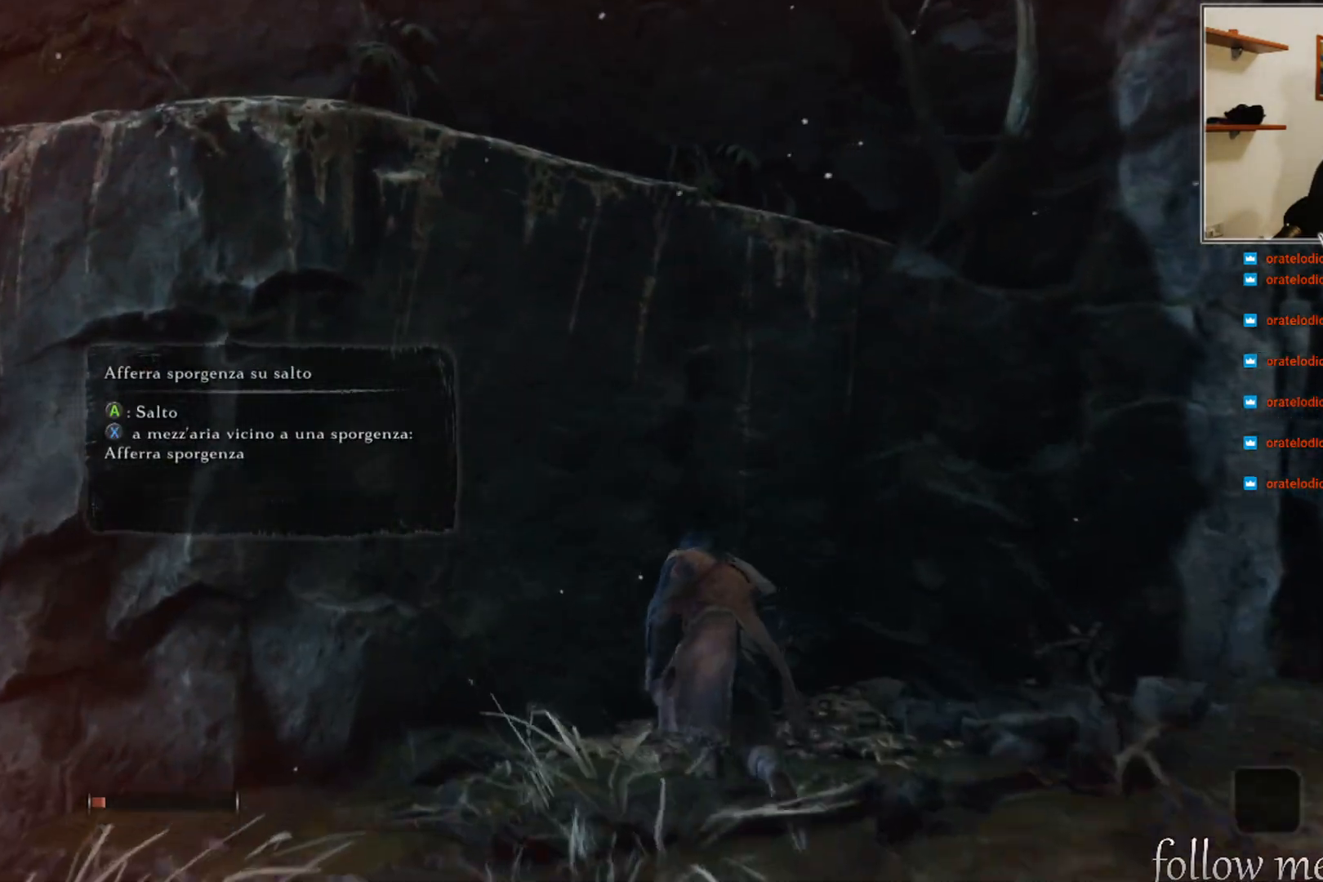
{"buttons": [], "left_stick": "up-left", "right_stick": "center", "events": [[450, "A", "up"], [467, "left_stick", "up-left"]]}
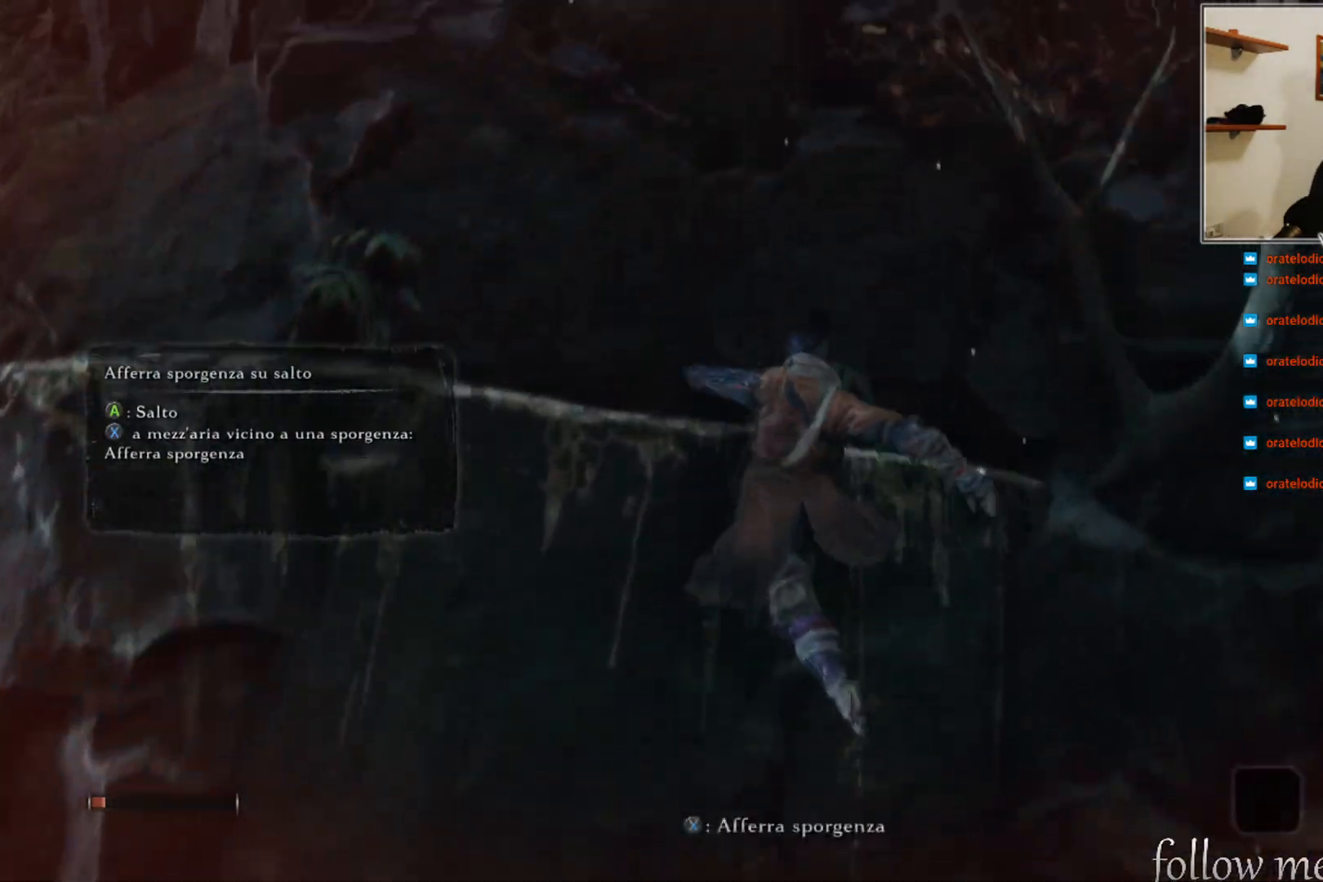
{"buttons": [], "left_stick": "up-left", "right_stick": "left", "events": [[17, "X", "down"], [133, "X", "up"], [367, "right_stick", "left"]]}
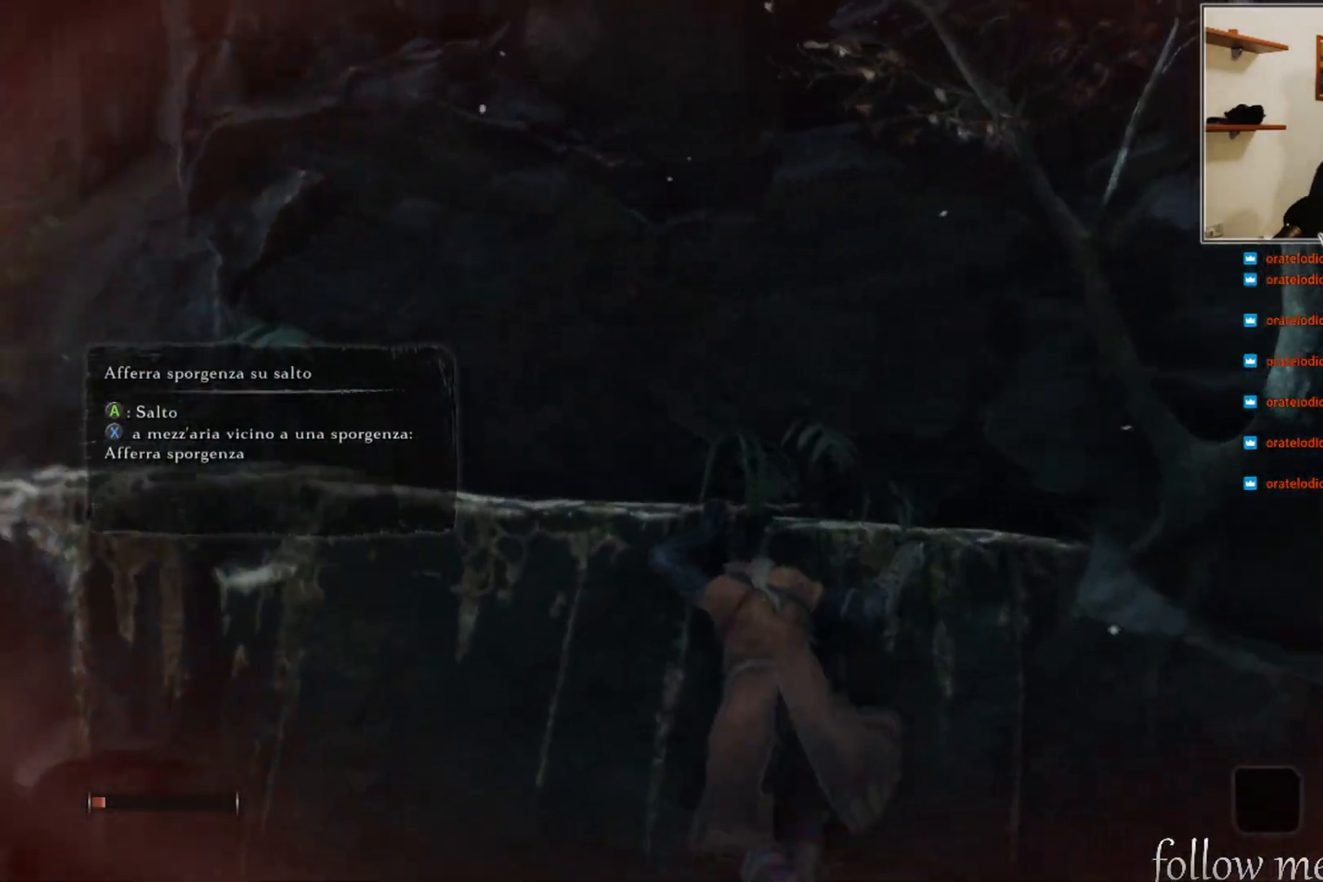
{"buttons": [], "left_stick": "left", "right_stick": "left", "events": [[167, "left_stick", "left"], [233, "right_stick", "center"], [367, "right_stick", "left"]]}
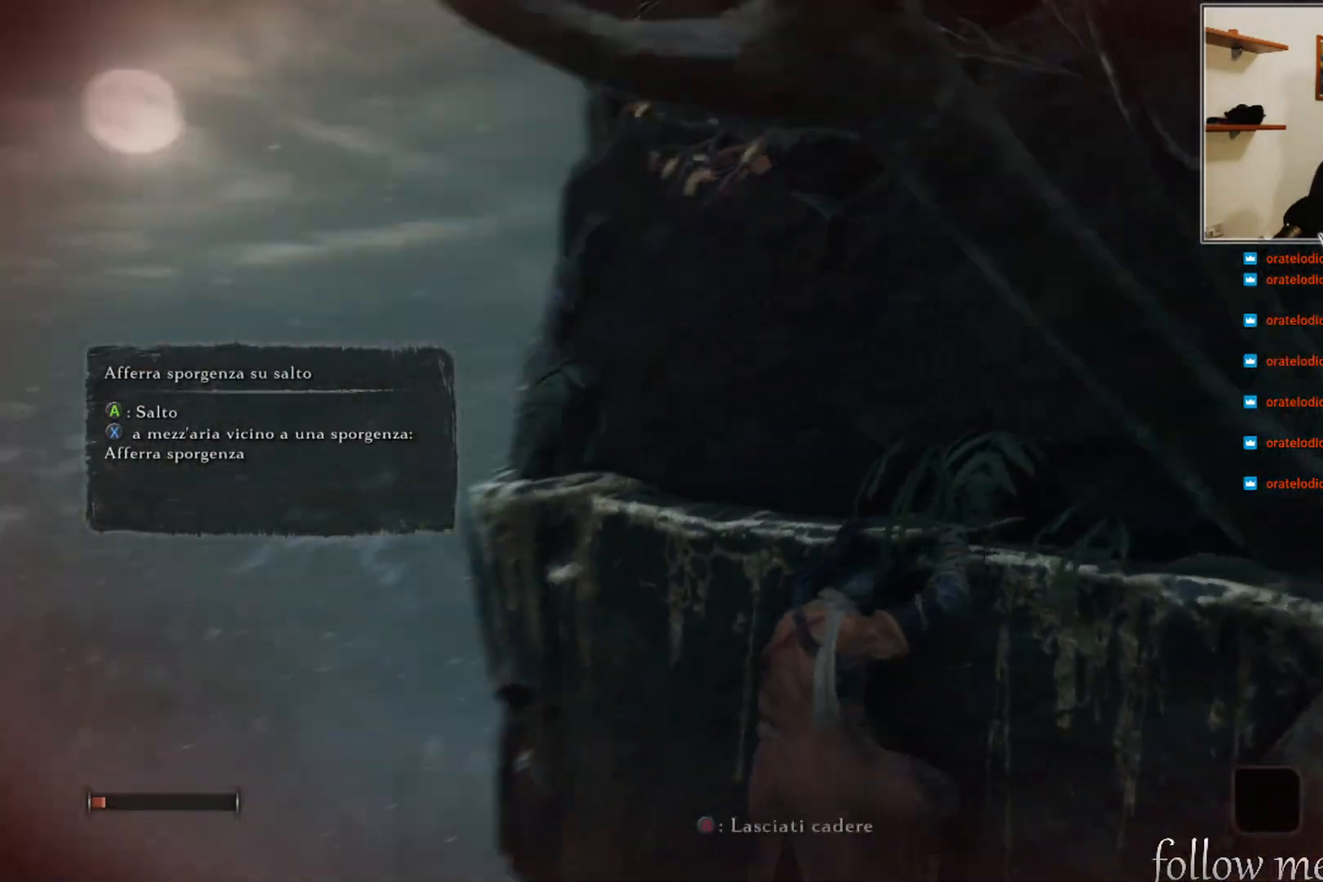
{"buttons": [], "left_stick": "left", "right_stick": "center", "events": [[67, "right_stick", "center"]]}